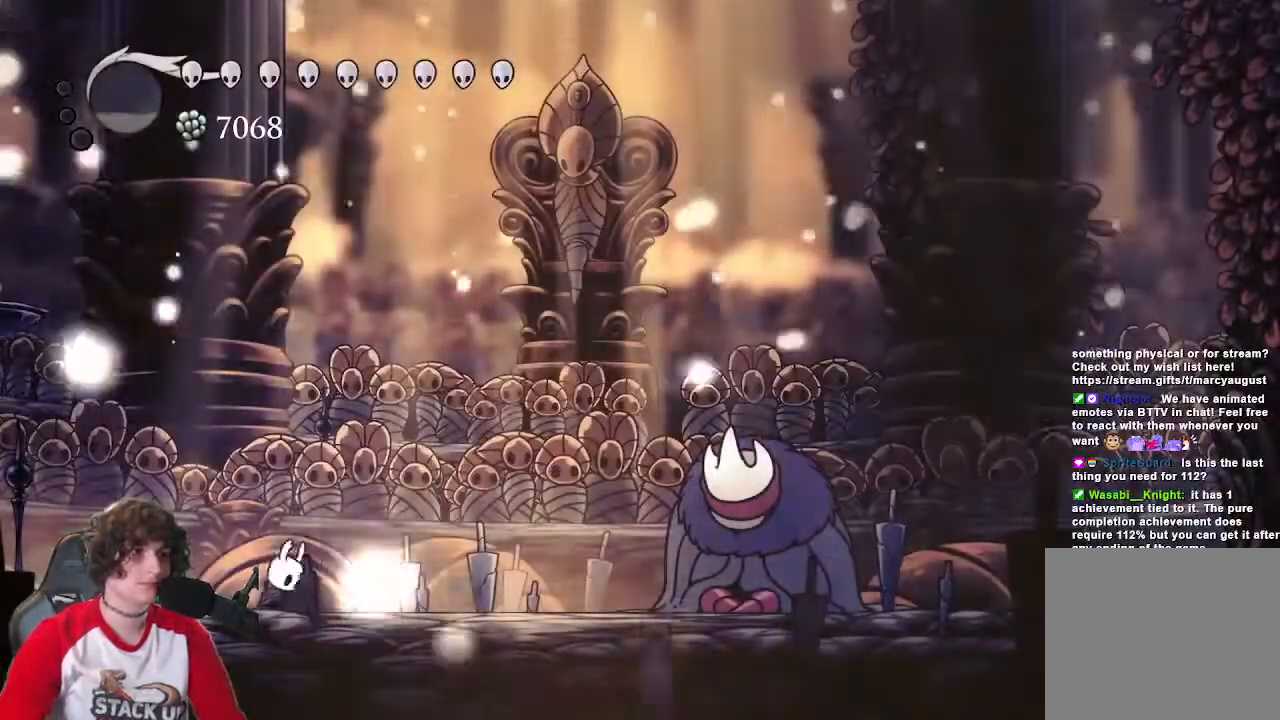
Gameplay with keyboard; each line is a JSON object with the keys held at the frame after it. "events" lists presses ("down") and releases ("up") of "a", "attack", "cast", "cdash", "d", "dash", "dreamnail", "focus", "inventory", "jump", "quickmap", "s" and "w" between this image and that frame as [ms after this image, input, new state], when the widget could be followed in between. No other keys are recorded. Mouse input is not recorded. Key names are as the overlay labels them; some are game actions (e.g. jump) rather than physical keys.
{"keys": ["d"], "events": [[350, "d", "down"], [400, "dash", "down"], [500, "dash", "up"]]}
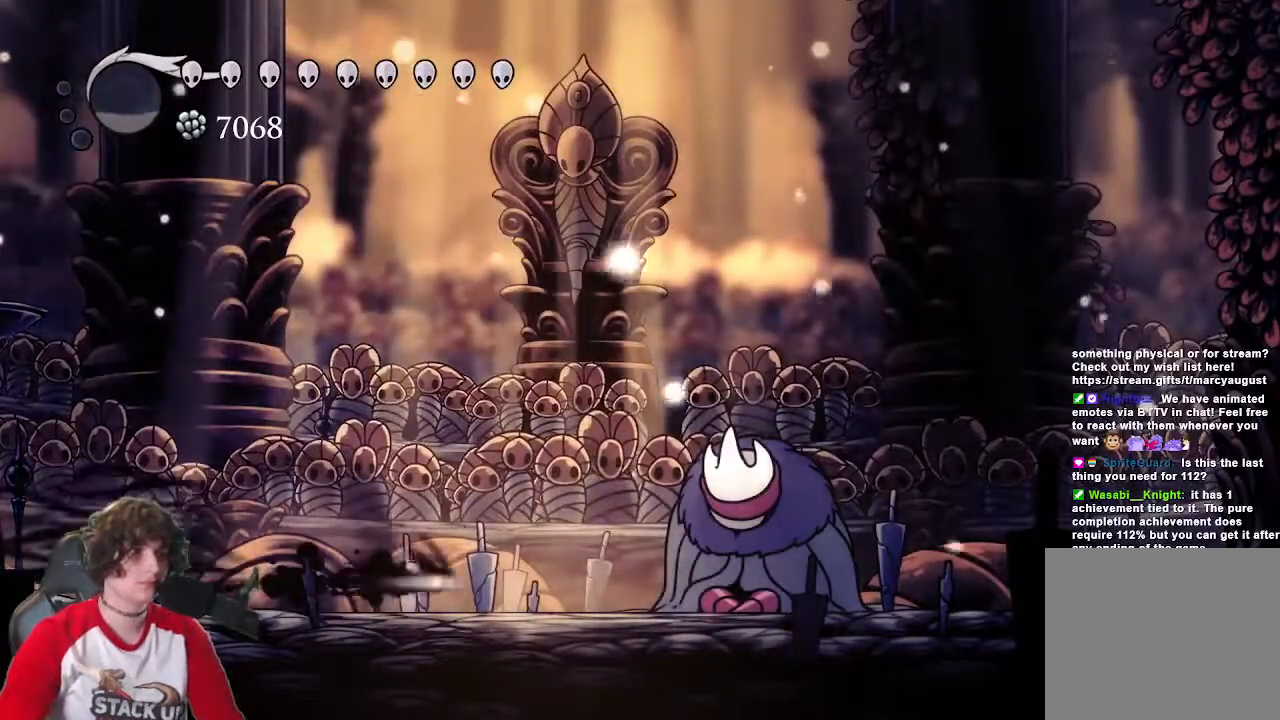
{"keys": ["dreamnail"], "events": [[50, "d", "up"], [367, "dreamnail", "down"]]}
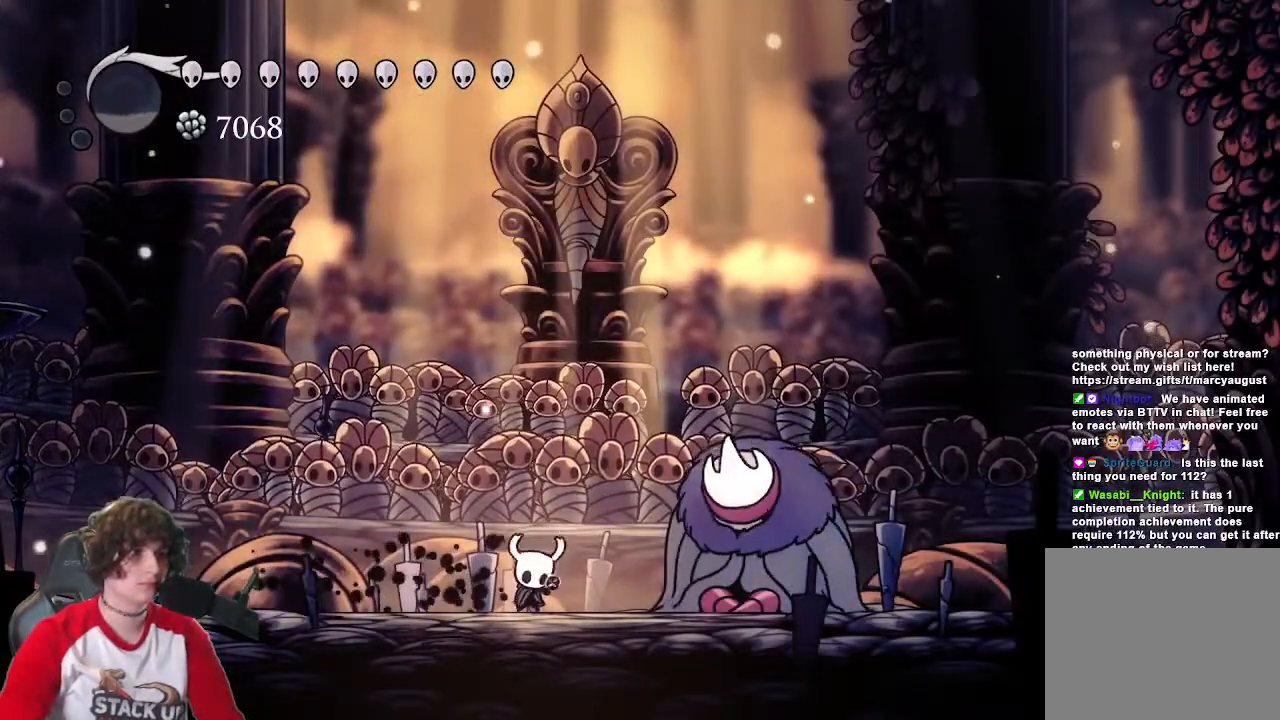
{"keys": ["dreamnail"], "events": []}
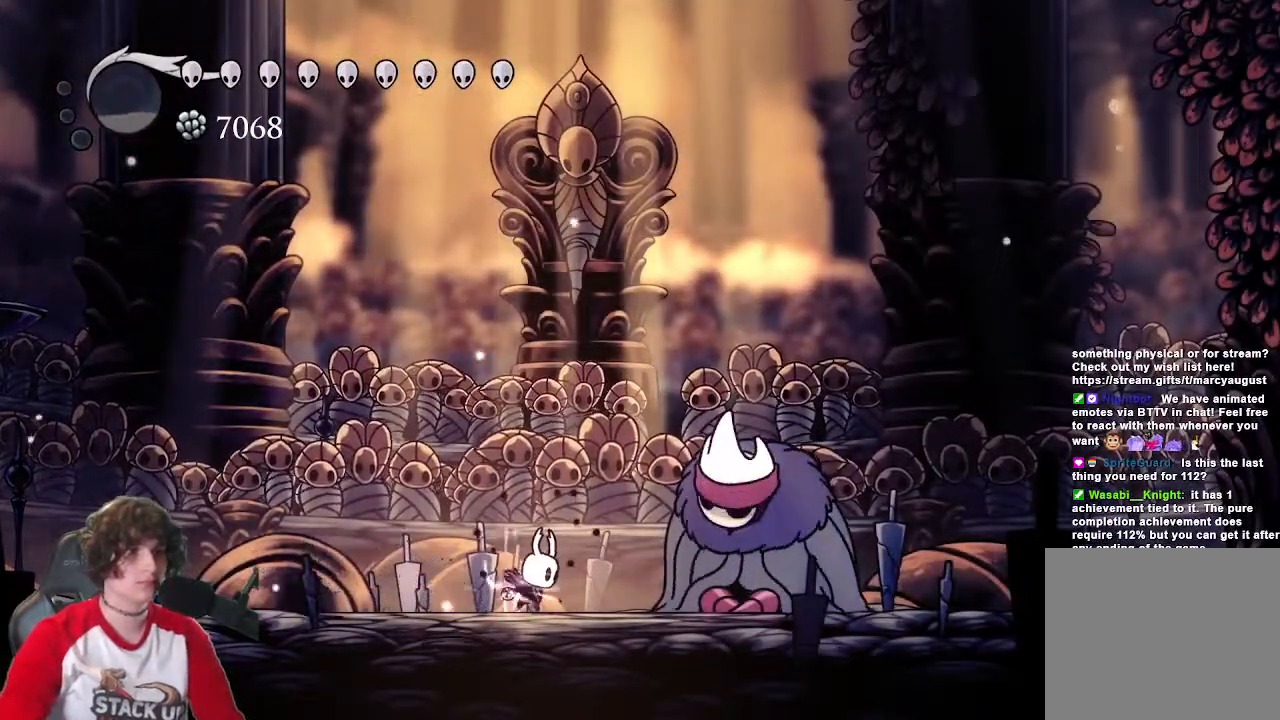
{"keys": ["dreamnail"], "events": []}
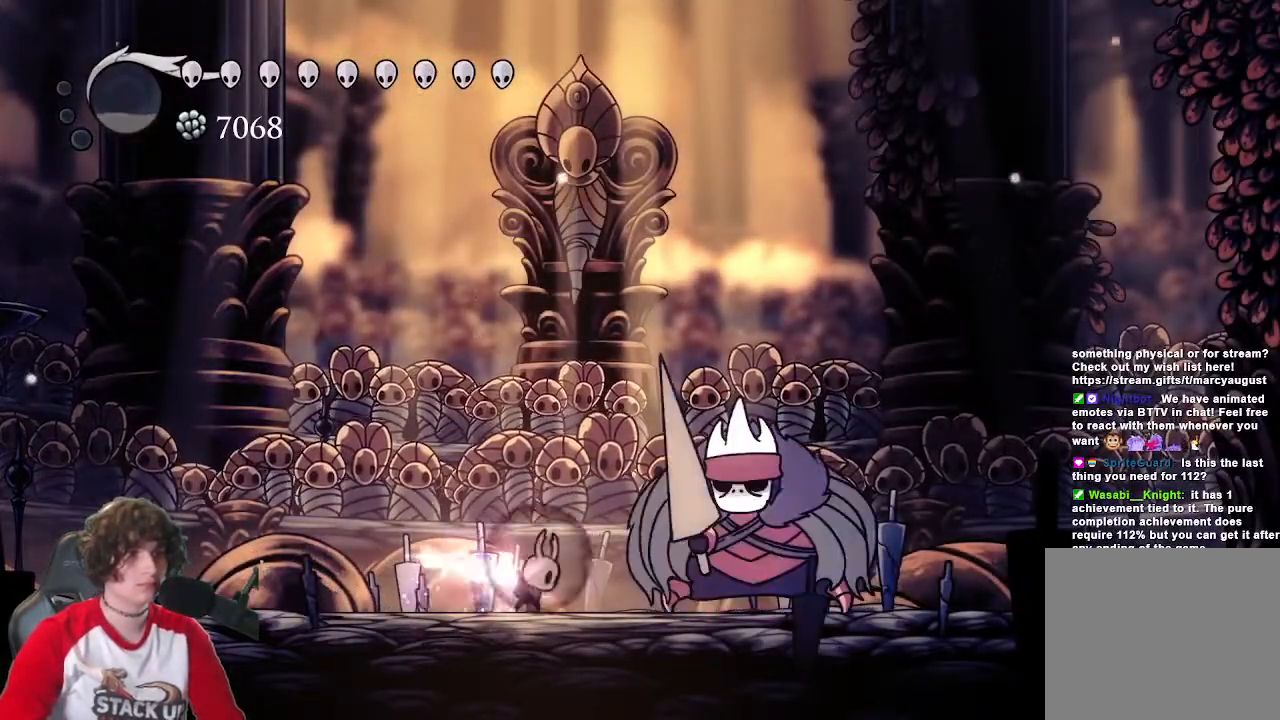
{"keys": ["dreamnail"], "events": []}
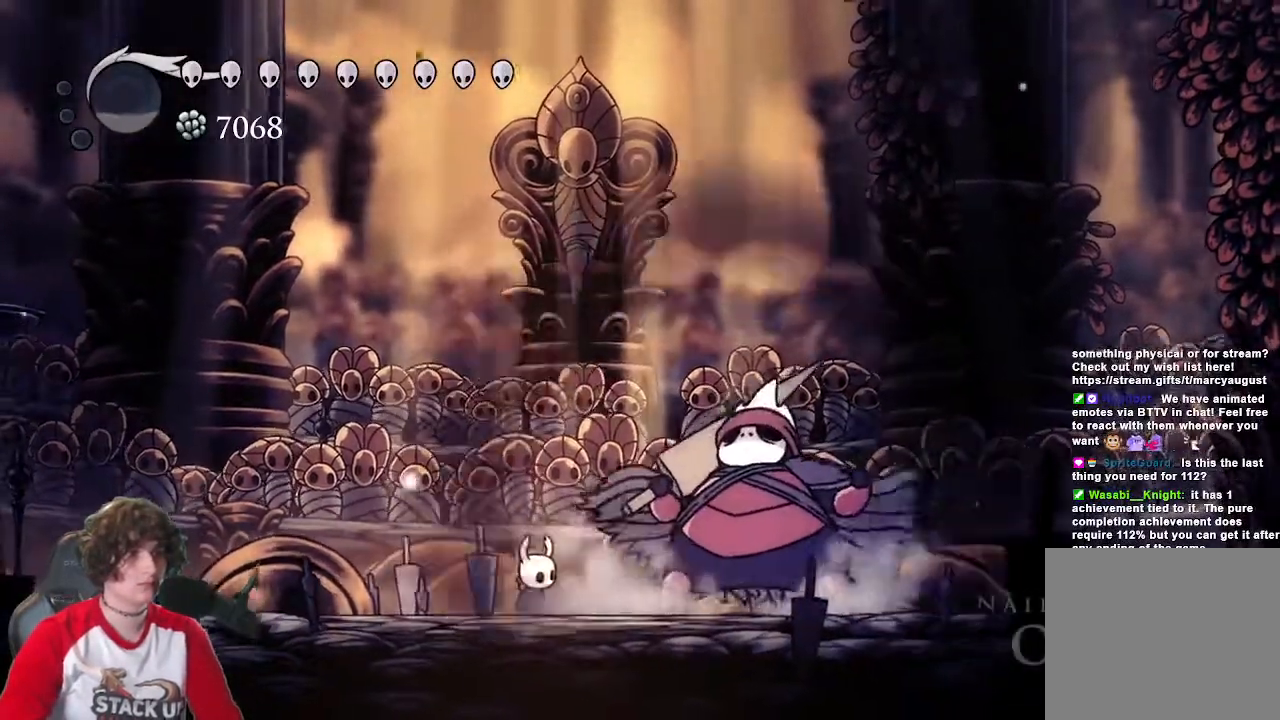
{"keys": [], "events": [[17, "dreamnail", "up"]]}
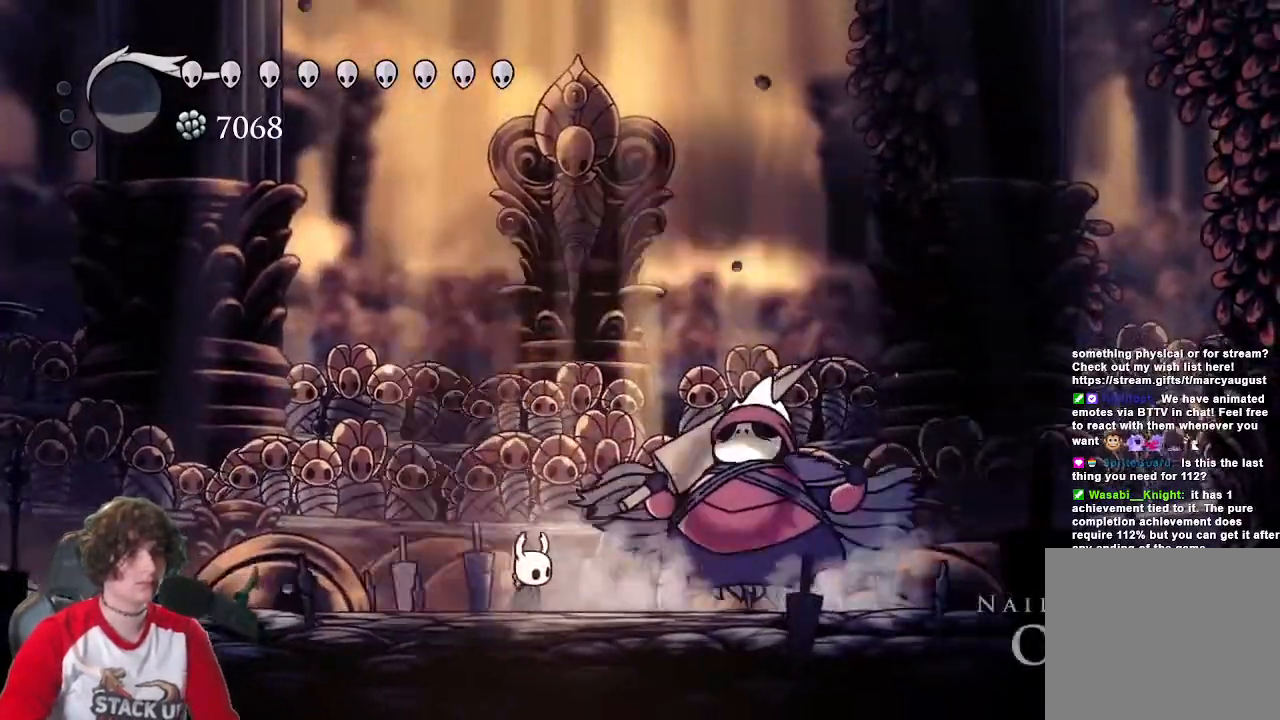
{"keys": ["d"], "events": [[217, "d", "down"]]}
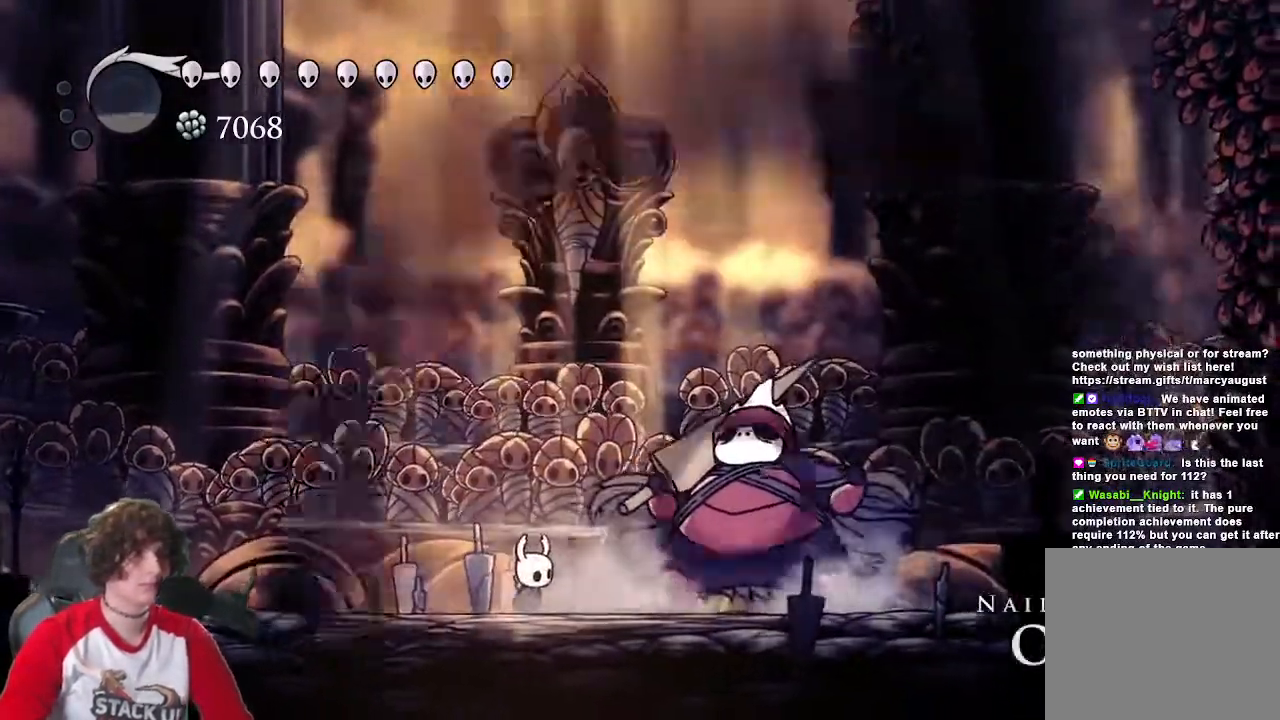
{"keys": ["d"], "events": []}
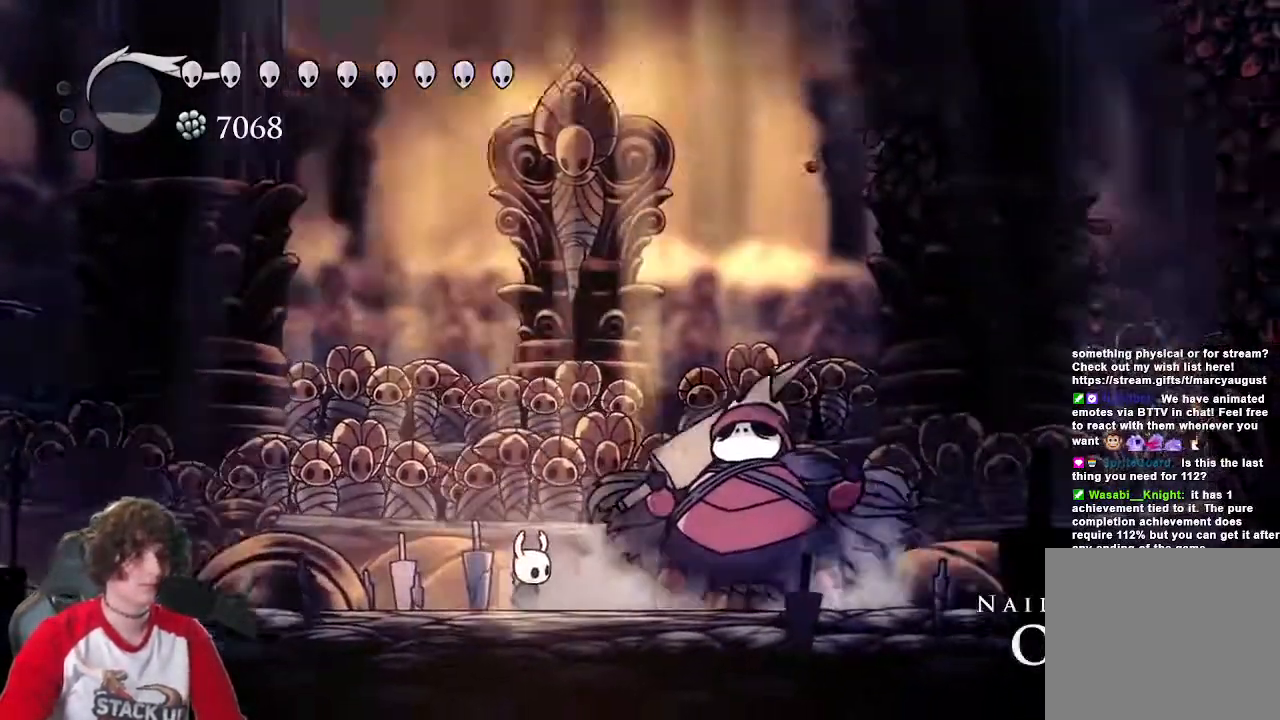
{"keys": [], "events": [[333, "d", "up"]]}
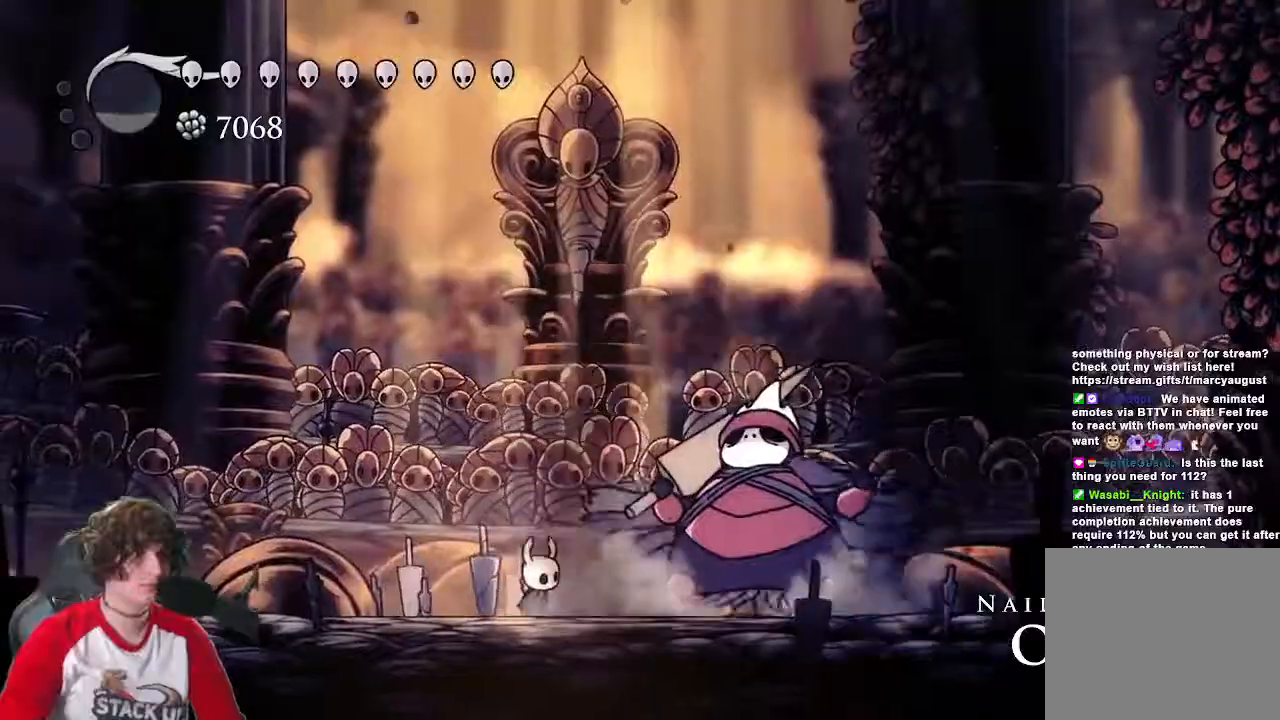
{"keys": [], "events": [[67, "d", "down"], [300, "attack", "down"], [300, "d", "up"], [400, "attack", "up"]]}
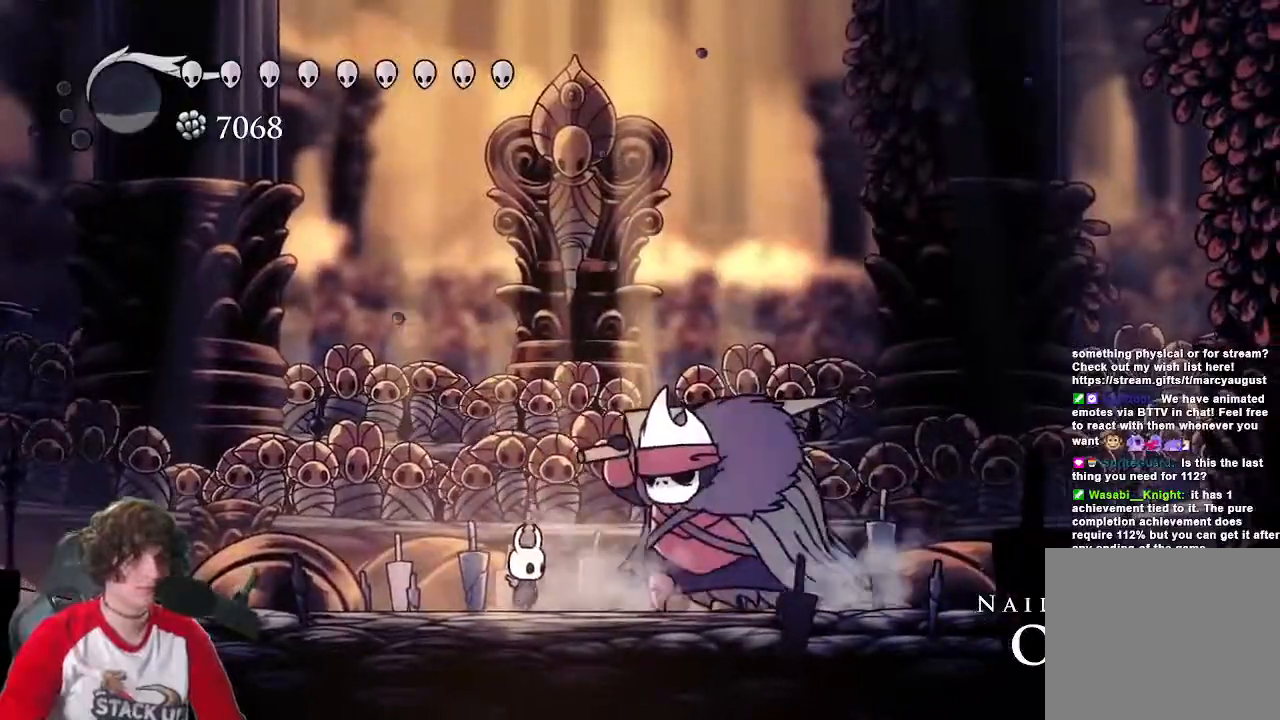
{"keys": ["attack", "d"], "events": [[83, "d", "down"], [133, "attack", "down"], [283, "attack", "up"], [367, "attack", "down"]]}
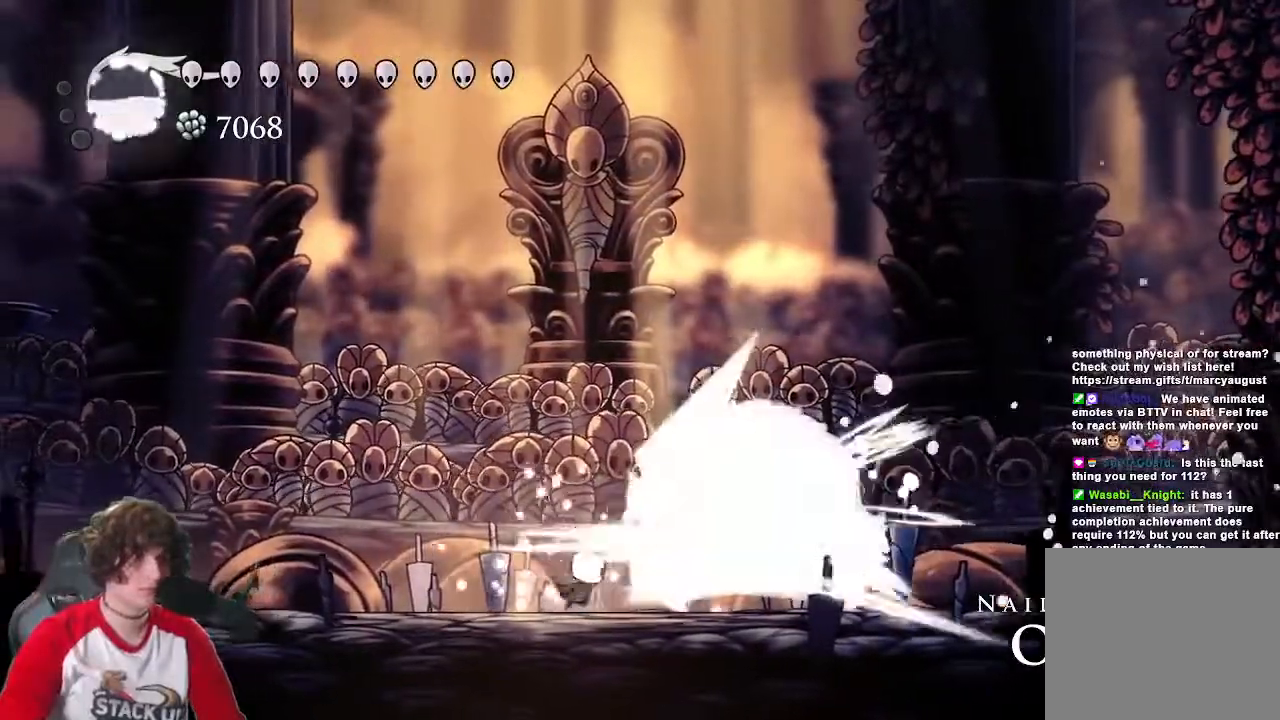
{"keys": ["d"], "events": [[67, "a", "down"], [100, "attack", "up"], [100, "d", "up"], [200, "a", "up"], [200, "d", "down"]]}
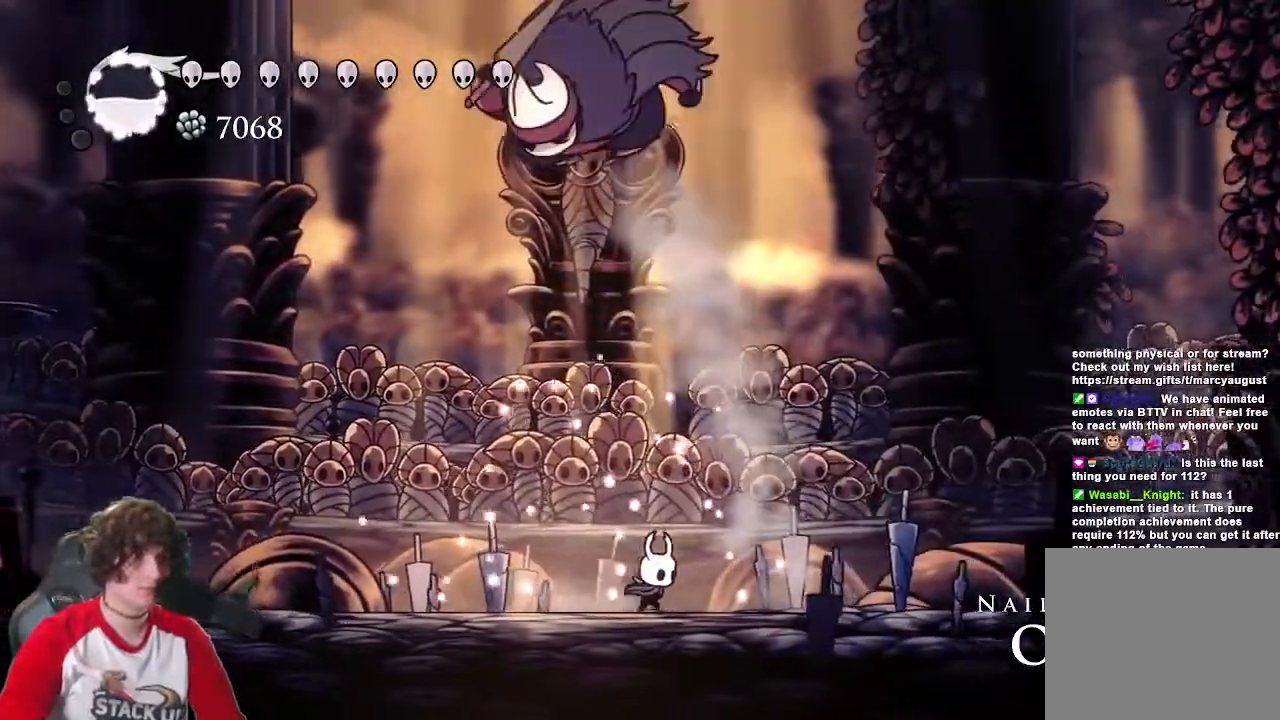
{"keys": [], "events": [[117, "d", "up"], [117, "w", "down"], [217, "cast", "down"], [300, "w", "up"], [350, "cast", "up"]]}
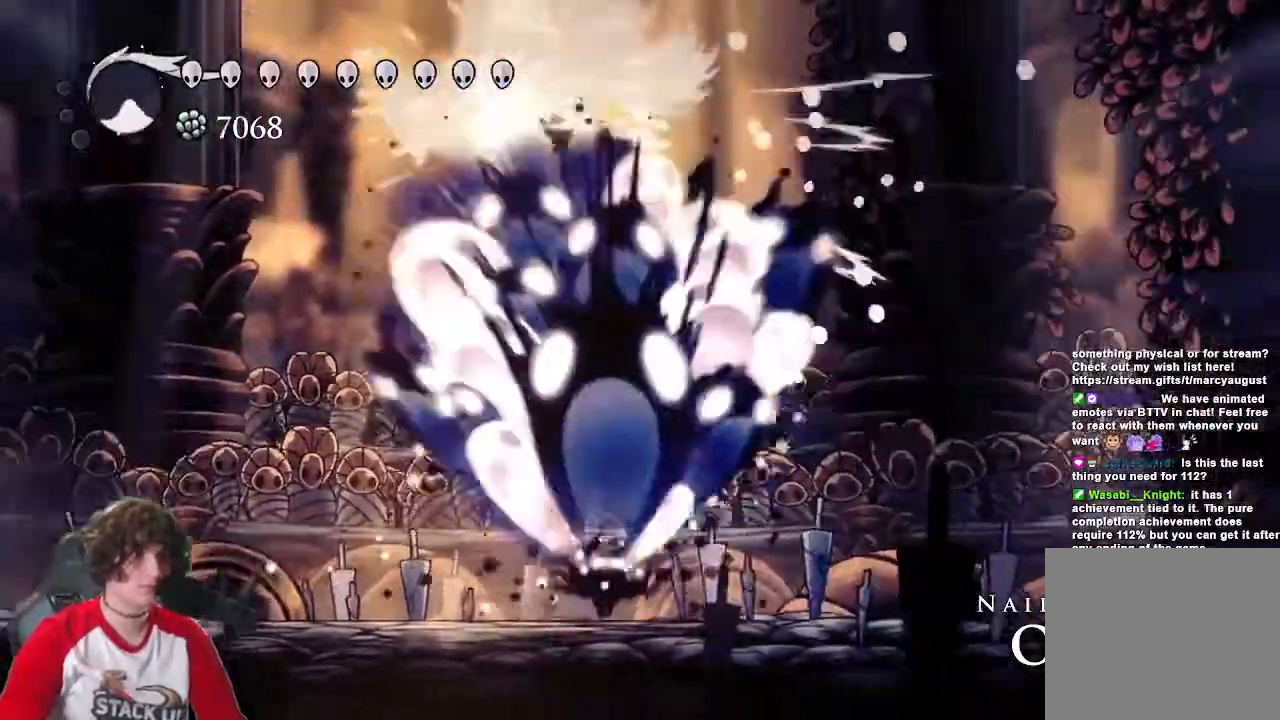
{"keys": ["d"], "events": [[83, "d", "down"]]}
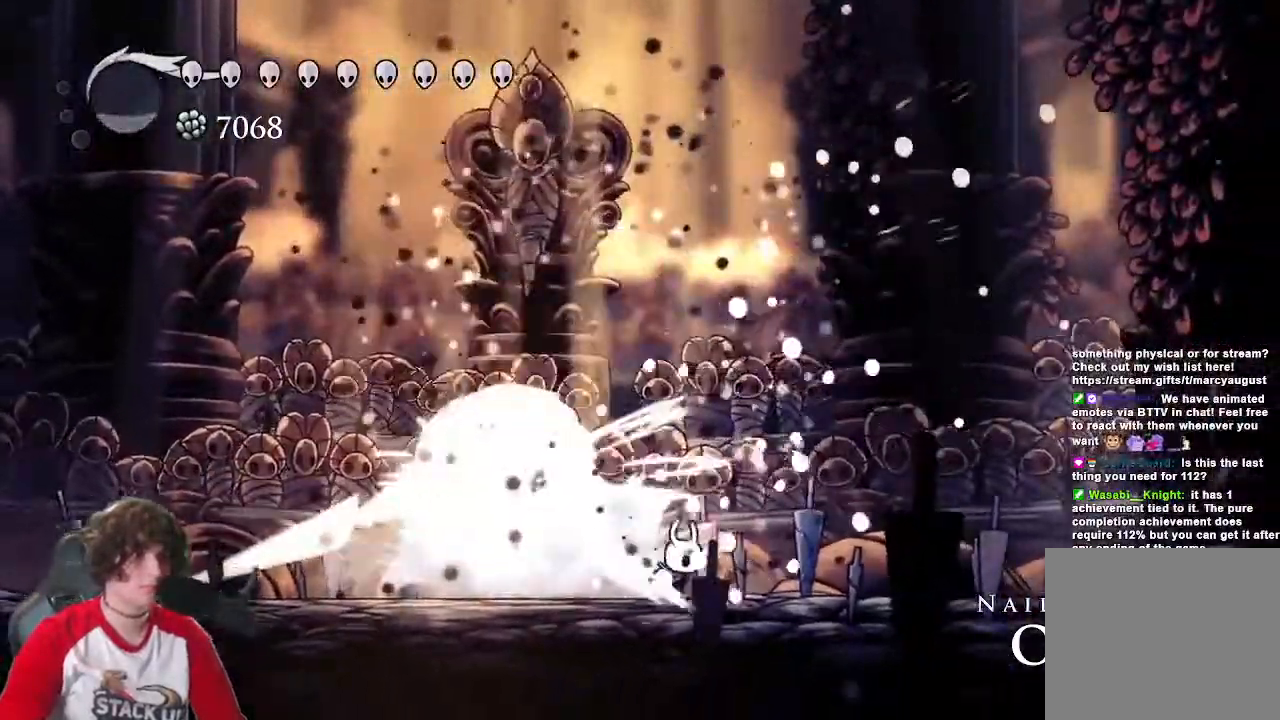
{"keys": ["attack"], "events": [[67, "a", "down"], [67, "d", "up"], [200, "attack", "down"], [250, "a", "up"], [300, "attack", "up"], [433, "attack", "down"]]}
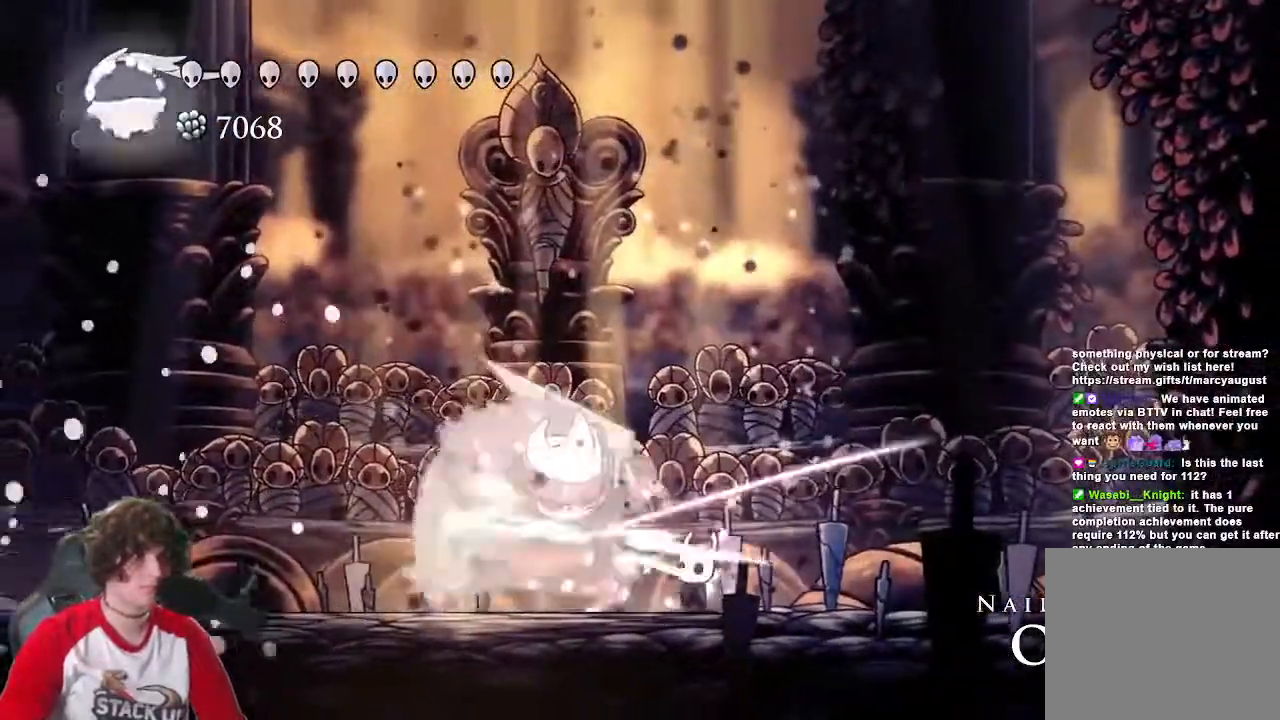
{"keys": ["a", "attack", "d", "jump", "s"], "events": [[67, "attack", "up"], [117, "a", "down"], [117, "jump", "down"], [167, "d", "down"], [317, "s", "down"], [350, "d", "up"], [500, "attack", "down"], [500, "d", "down"]]}
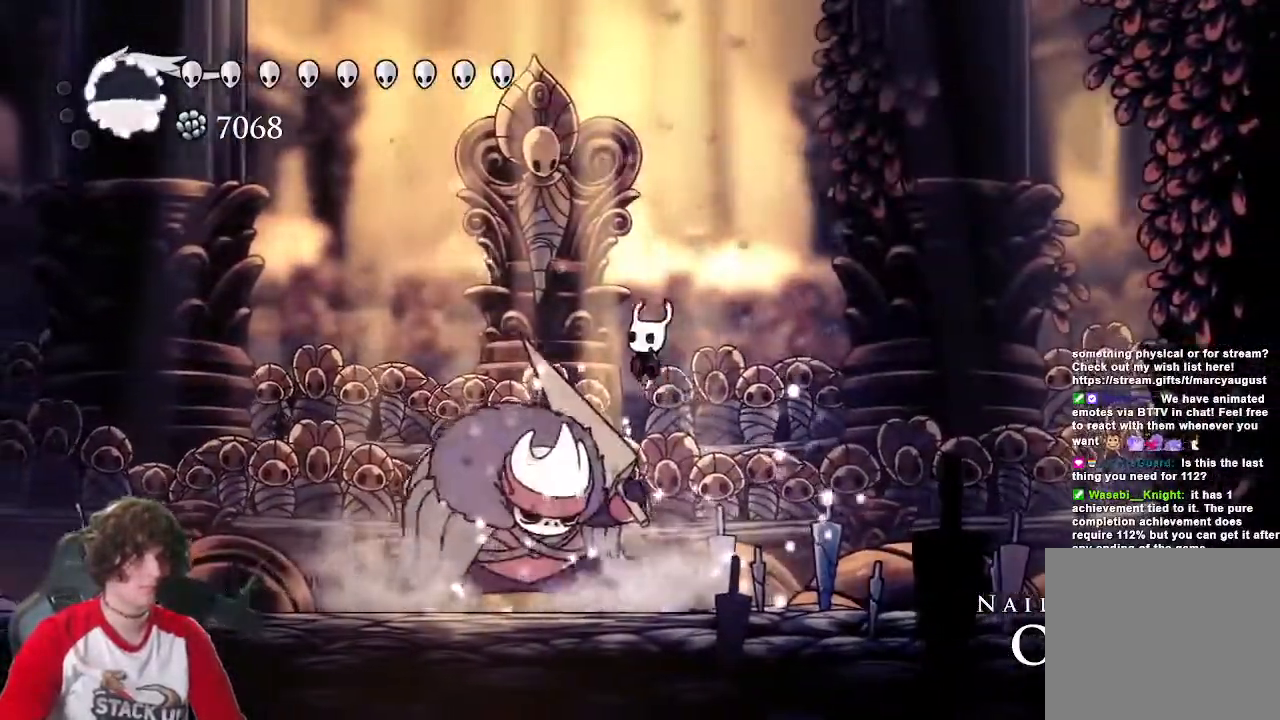
{"keys": ["a"], "events": [[50, "a", "up"], [50, "jump", "up"], [83, "attack", "up"], [83, "s", "up"], [317, "a", "down"], [367, "d", "up"]]}
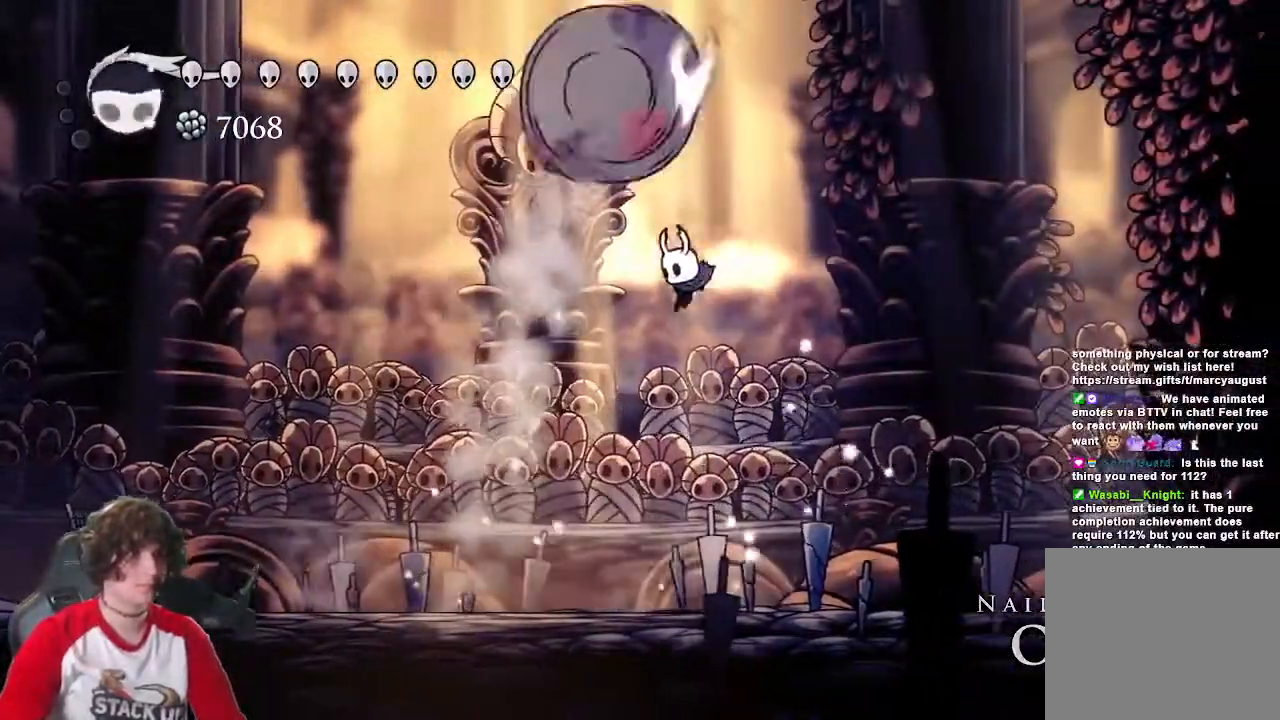
{"keys": ["a"], "events": []}
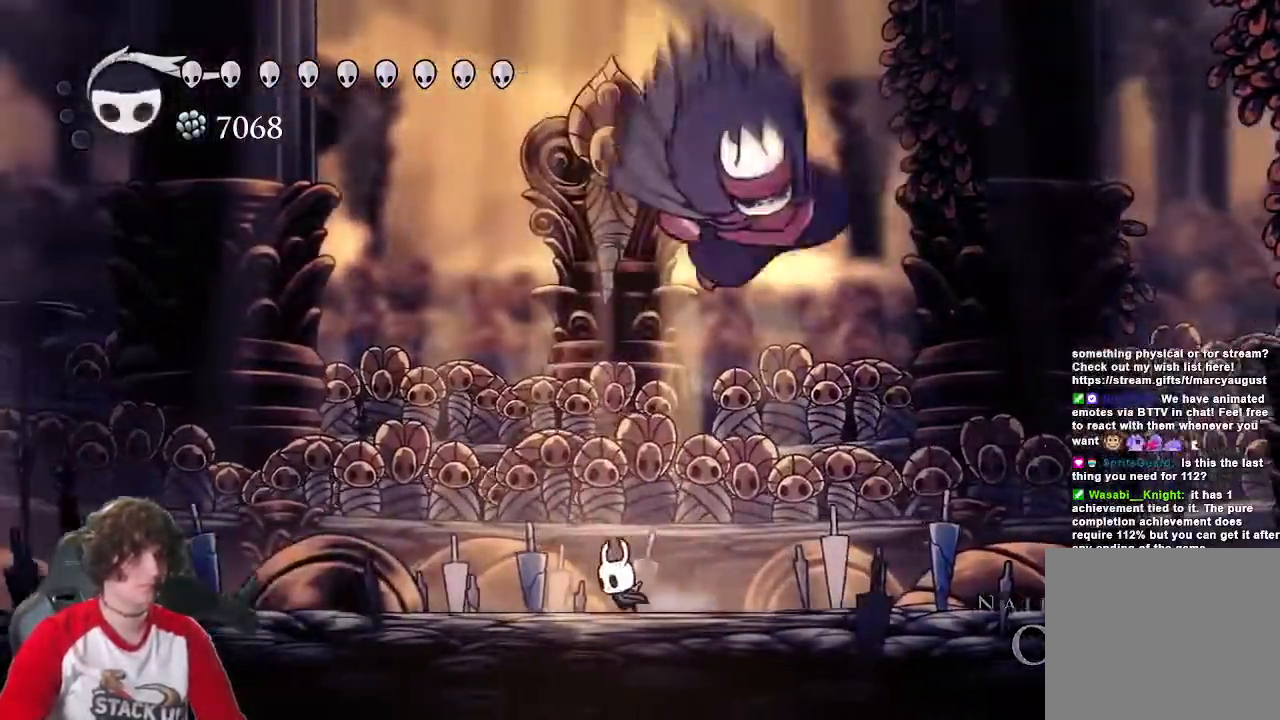
{"keys": [], "events": [[33, "w", "down"], [67, "a", "up"], [67, "cast", "down"], [117, "w", "up"], [167, "cast", "up"]]}
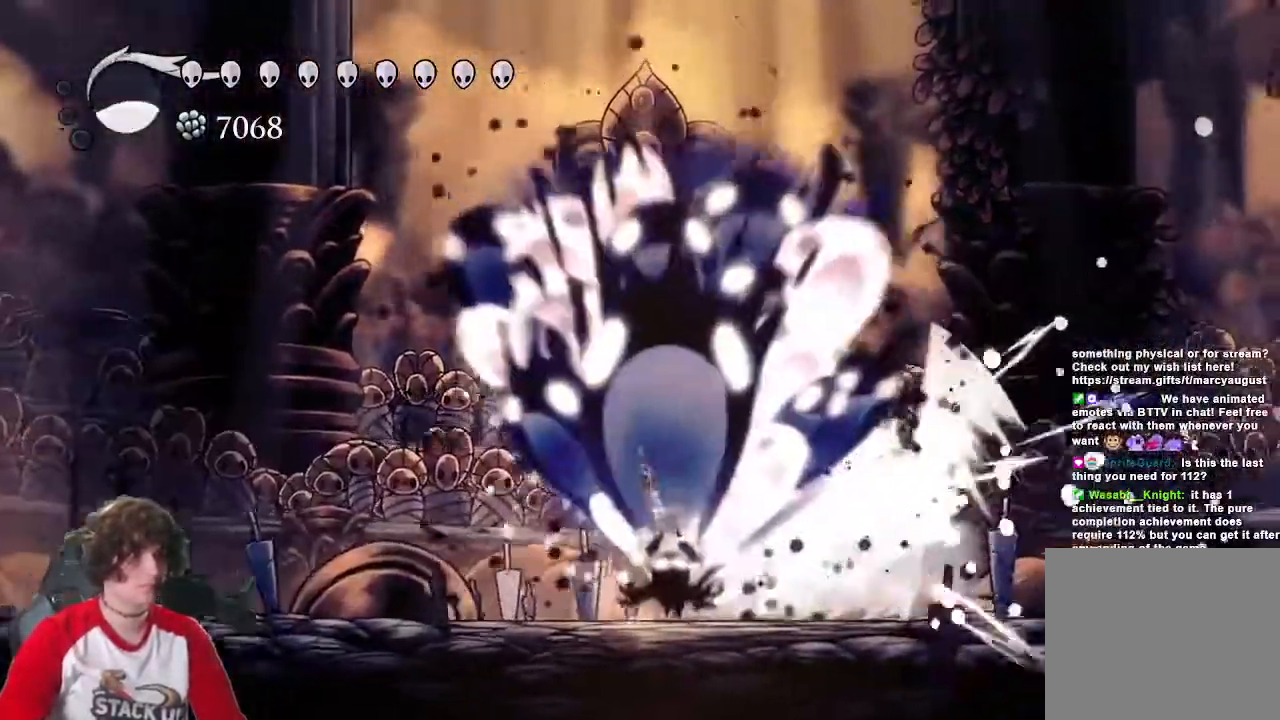
{"keys": ["a", "attack"], "events": [[50, "a", "down"], [317, "d", "down"], [367, "a", "up"], [417, "attack", "down"], [467, "a", "down"], [467, "d", "up"]]}
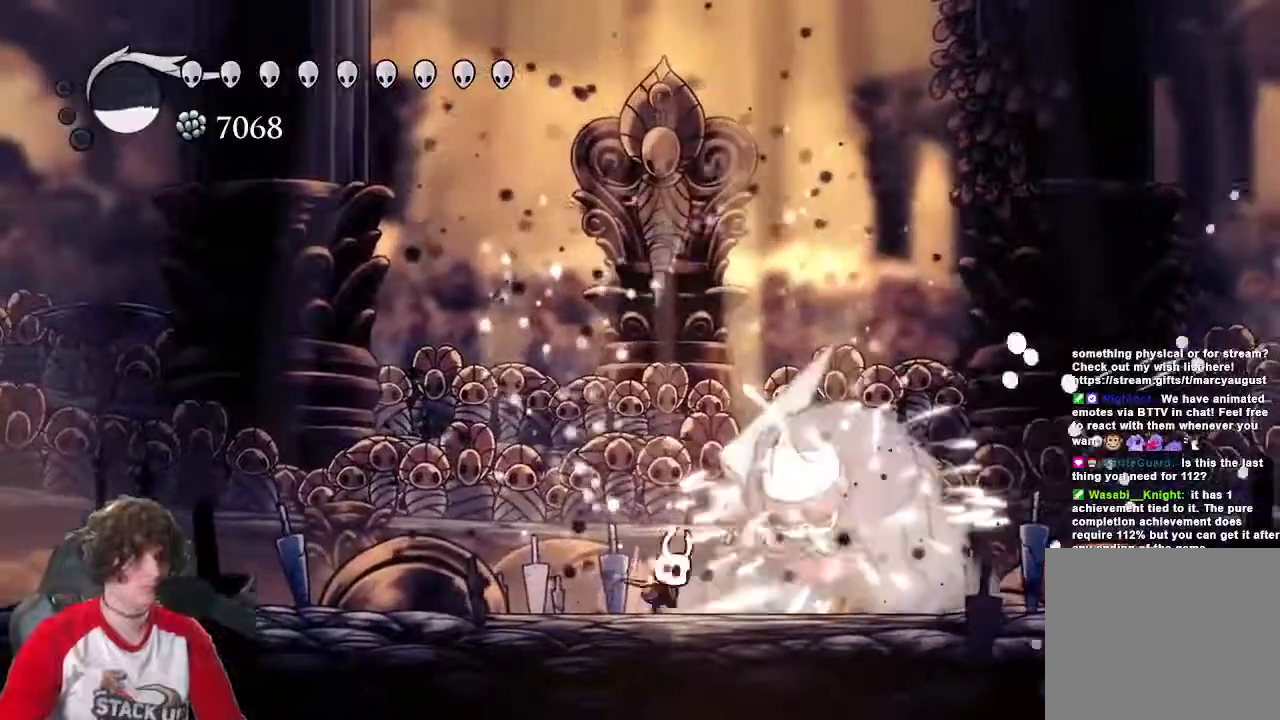
{"keys": ["a", "d"], "events": [[50, "attack", "up"], [50, "jump", "down"], [150, "a", "up"], [150, "d", "down"], [383, "a", "down"], [433, "d", "up"], [433, "jump", "up"], [483, "d", "down"]]}
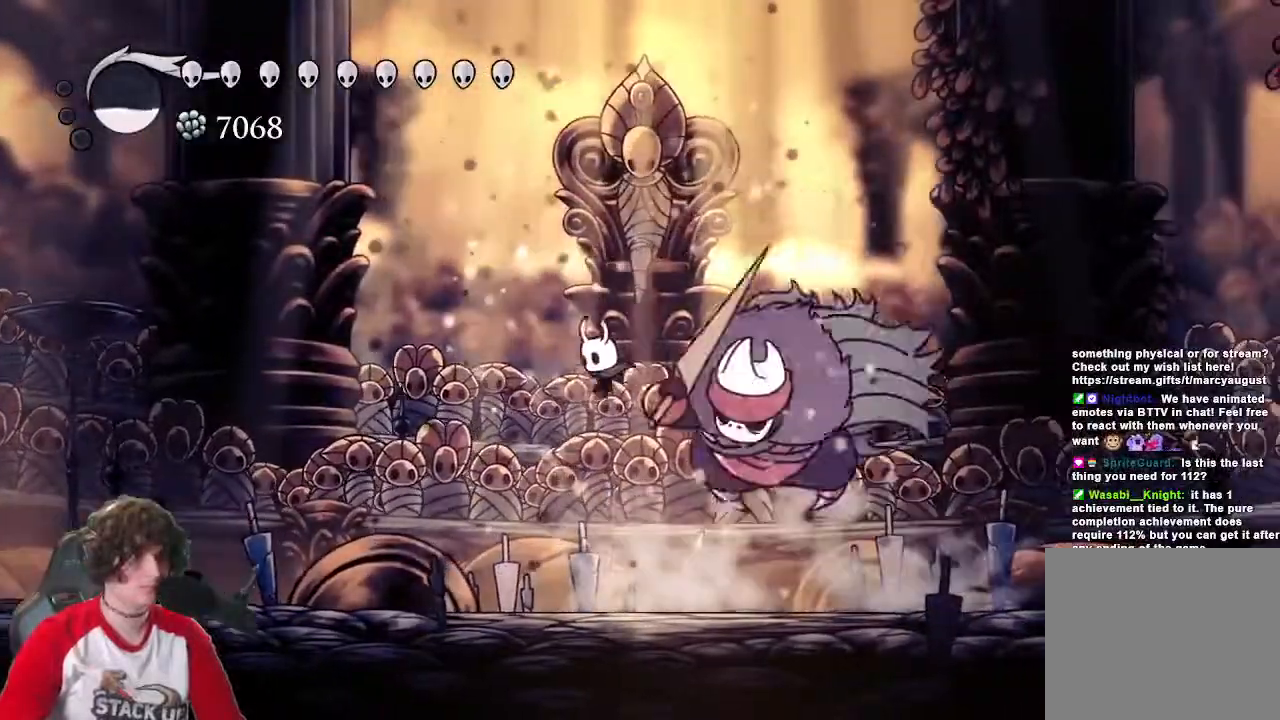
{"keys": ["d"], "events": [[67, "a", "up"], [117, "d", "up"], [167, "d", "down"]]}
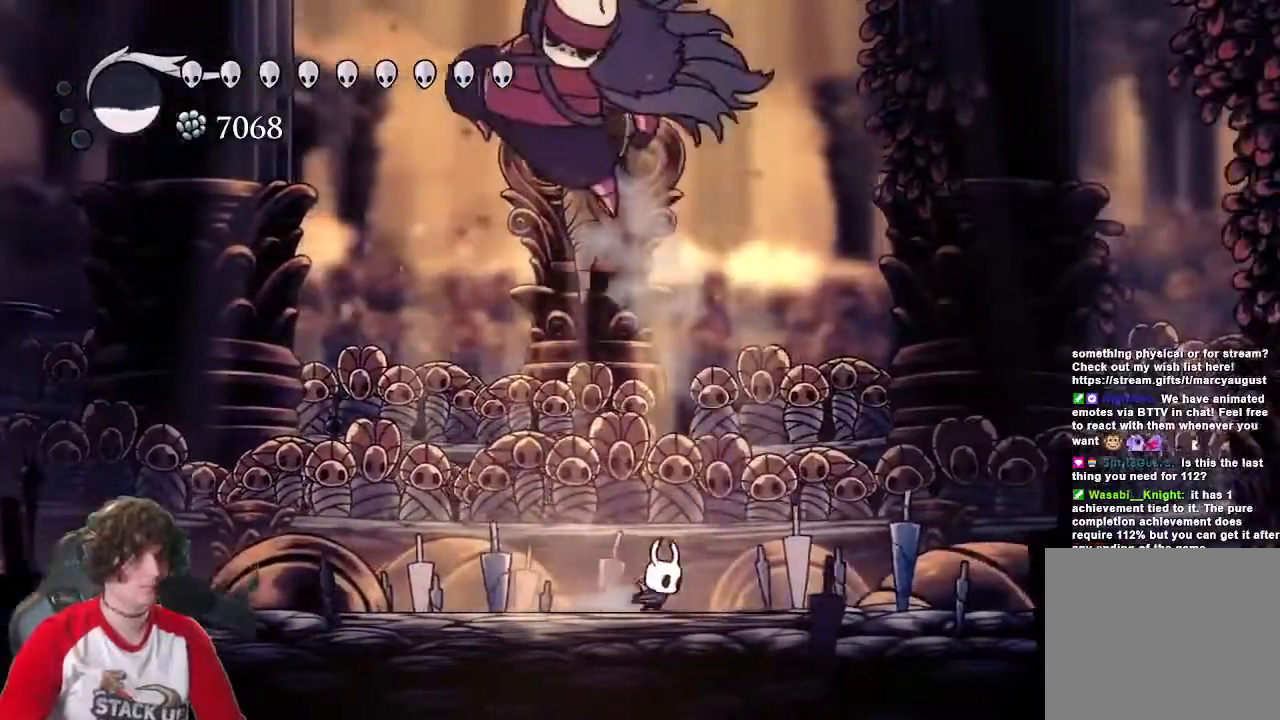
{"keys": ["cast"], "events": [[233, "a", "down"], [233, "d", "up"], [317, "a", "up"], [317, "w", "down"], [367, "cast", "down"], [467, "w", "up"]]}
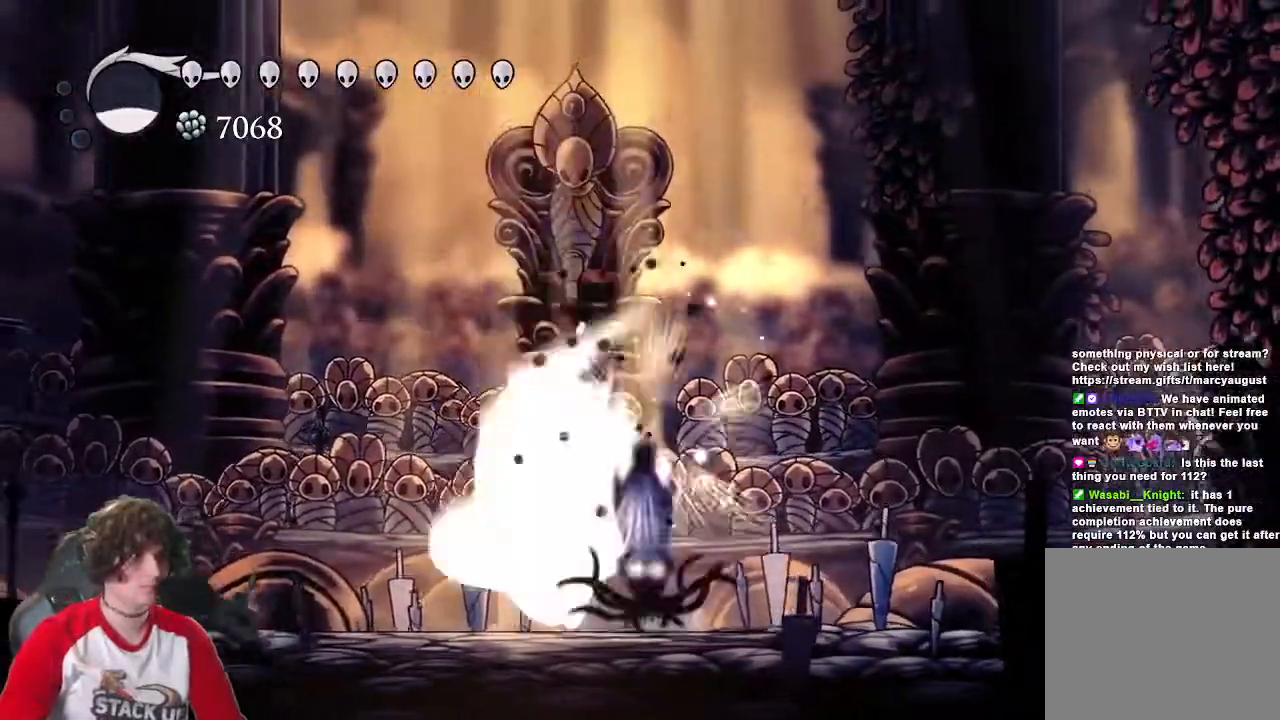
{"keys": ["d"], "events": [[17, "cast", "up"], [300, "d", "down"]]}
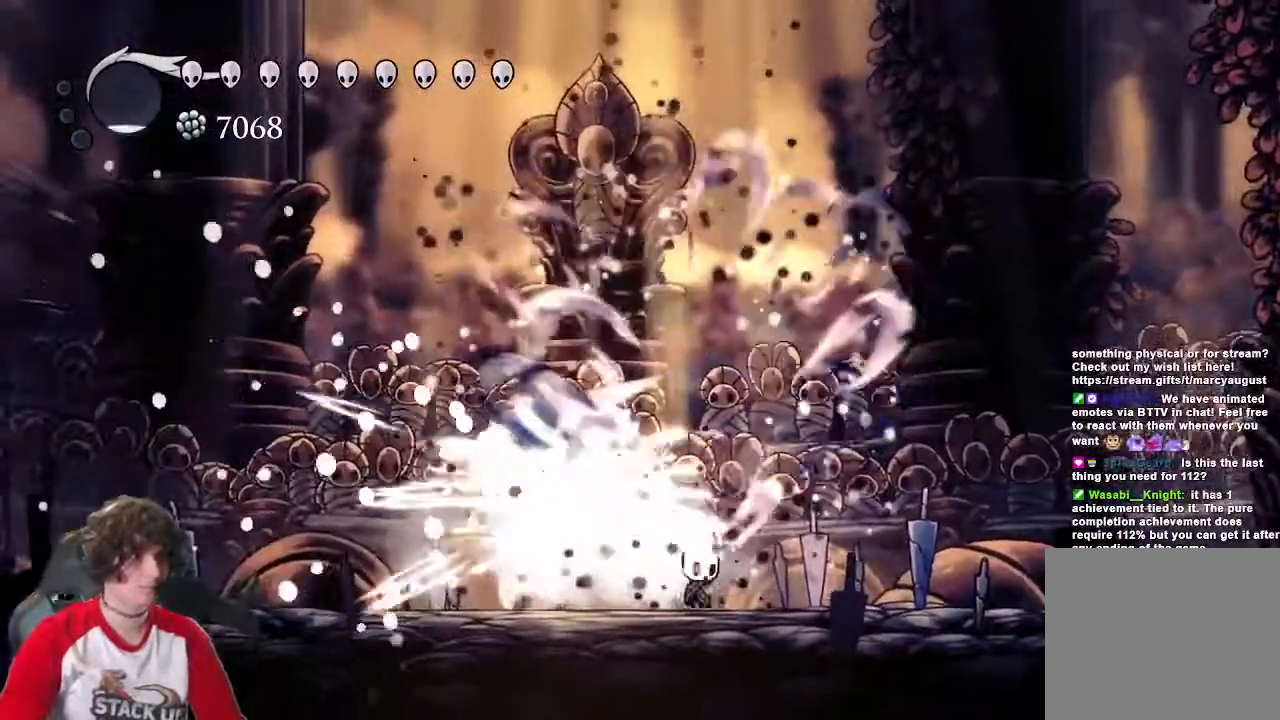
{"keys": ["a", "jump", "s"], "events": [[217, "jump", "down"], [300, "a", "down"], [300, "d", "up"], [450, "s", "down"]]}
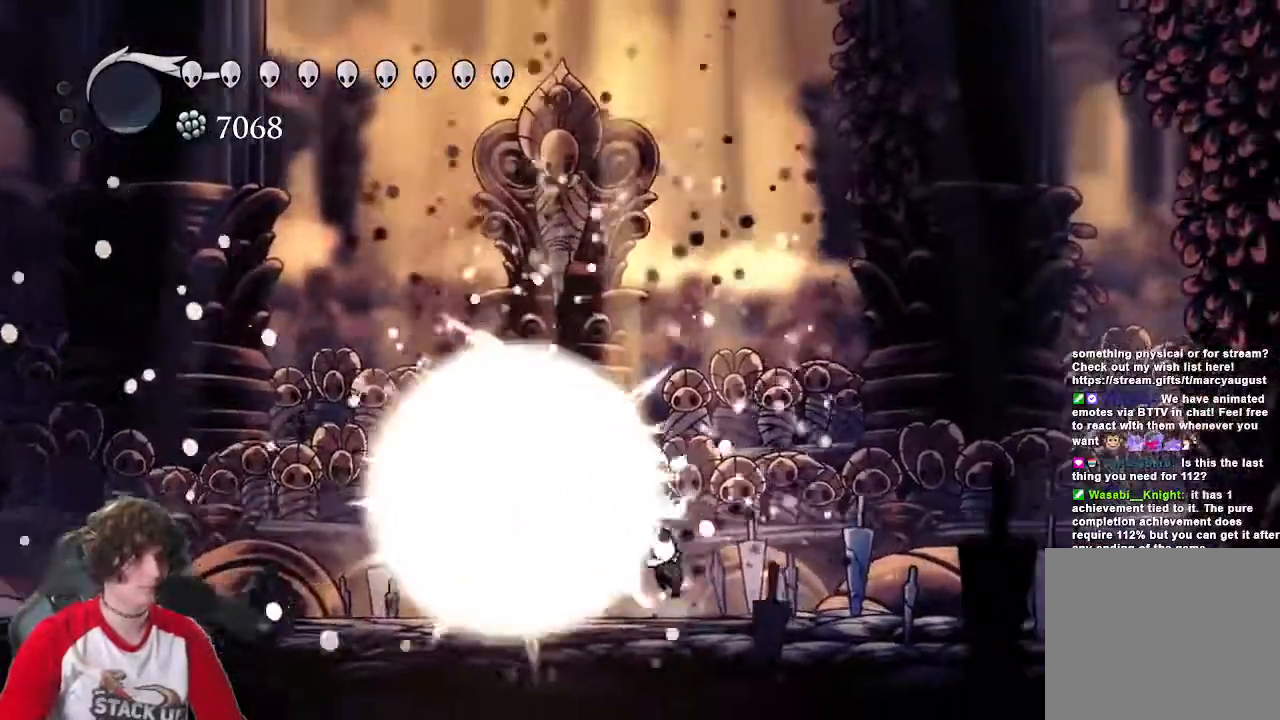
{"keys": ["a"], "events": [[50, "a", "up"], [83, "d", "down"], [83, "s", "up"], [183, "a", "down"], [183, "jump", "up"], [233, "d", "up"]]}
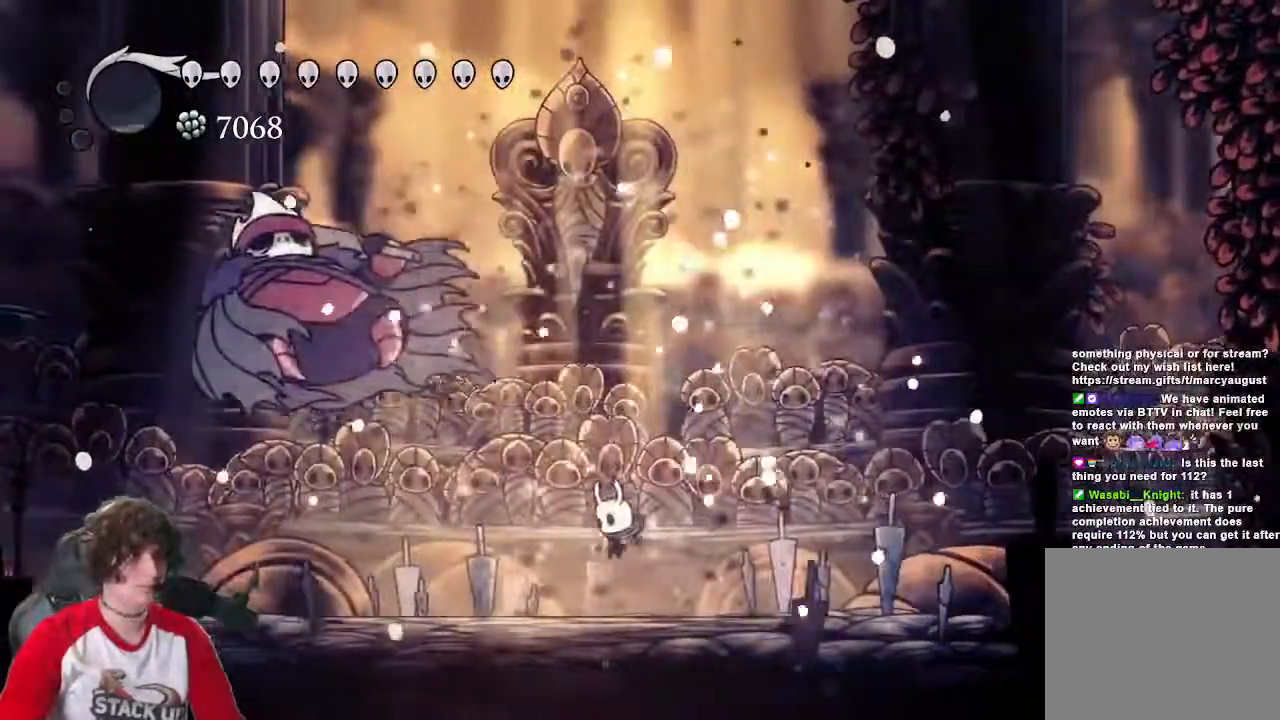
{"keys": ["a"], "events": []}